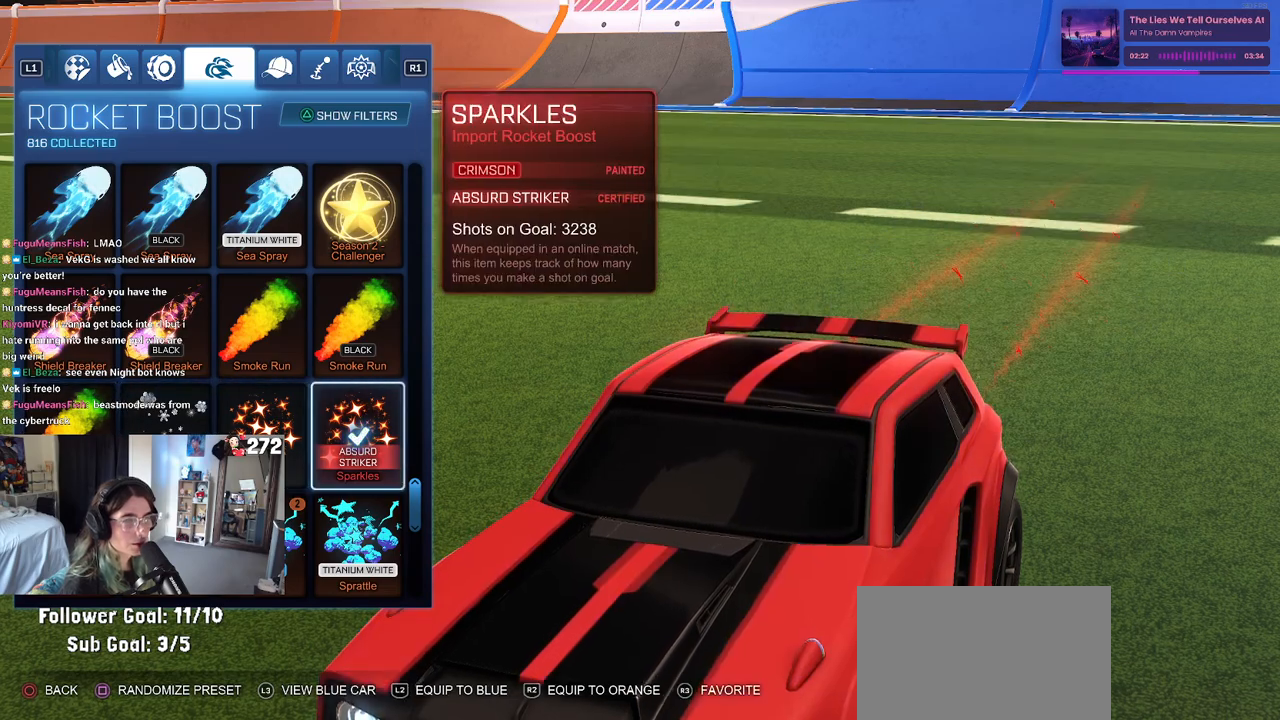
Gameplay with a controller (PlayStation layout); each line is a JSON object with the inputs held at the frame after it. "events" lists button and stick changes between this image and that frame as [ms after this image, input, new state], when the widget could be followed in between.
{"buttons": [], "left_stick": "center", "right_stick": "center", "events": [[150, "DPAD_LEFT", "down"], [250, "DPAD_LEFT", "up"], [367, "DPAD_LEFT", "down"], [433, "DPAD_LEFT", "up"]]}
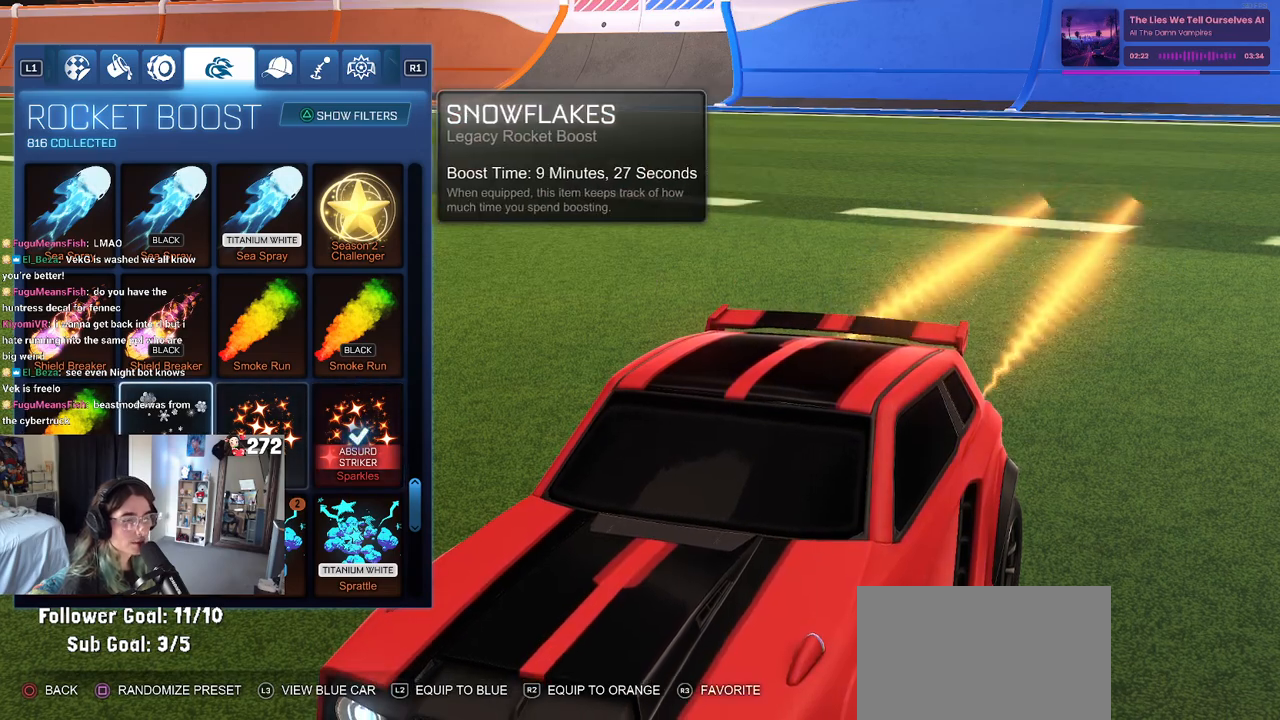
{"buttons": [], "left_stick": "center", "right_stick": "center", "events": [[200, "DPAD_DOWN", "down"], [317, "DPAD_DOWN", "up"], [383, "DPAD_LEFT", "down"], [483, "DPAD_LEFT", "up"]]}
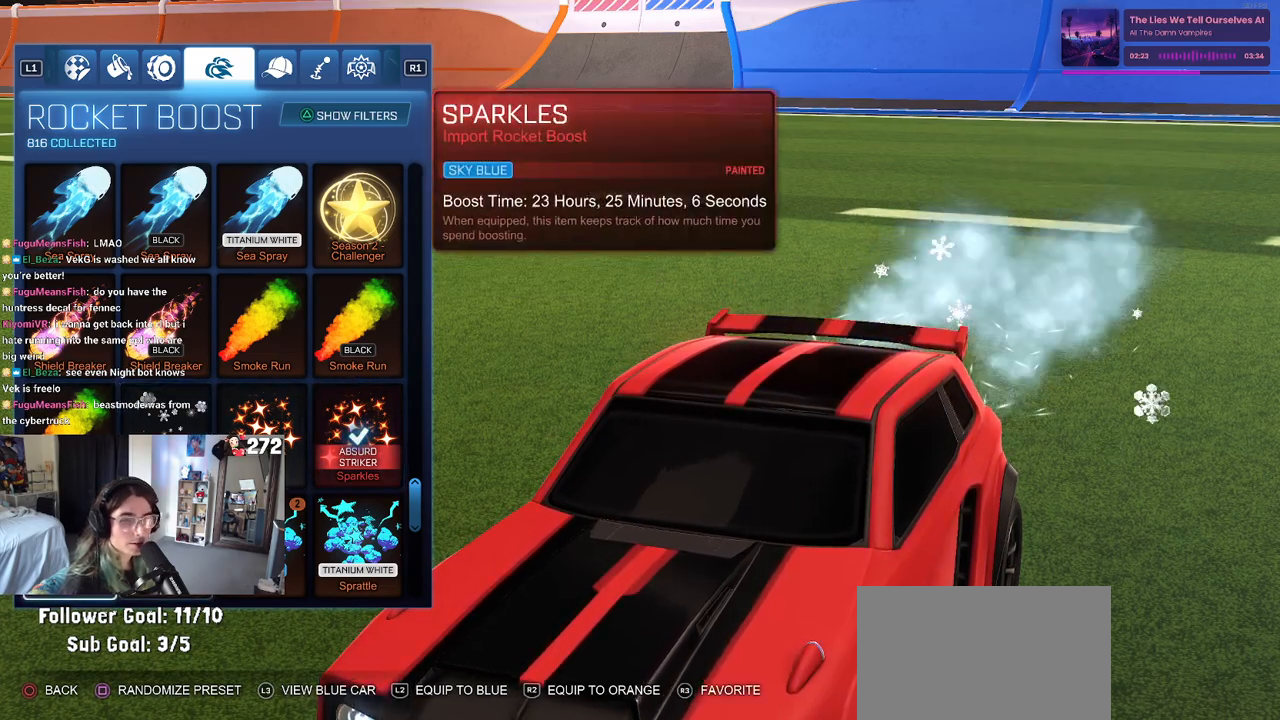
{"buttons": [], "left_stick": "center", "right_stick": "center", "events": [[83, "L2", "down"], [233, "L2", "up"]]}
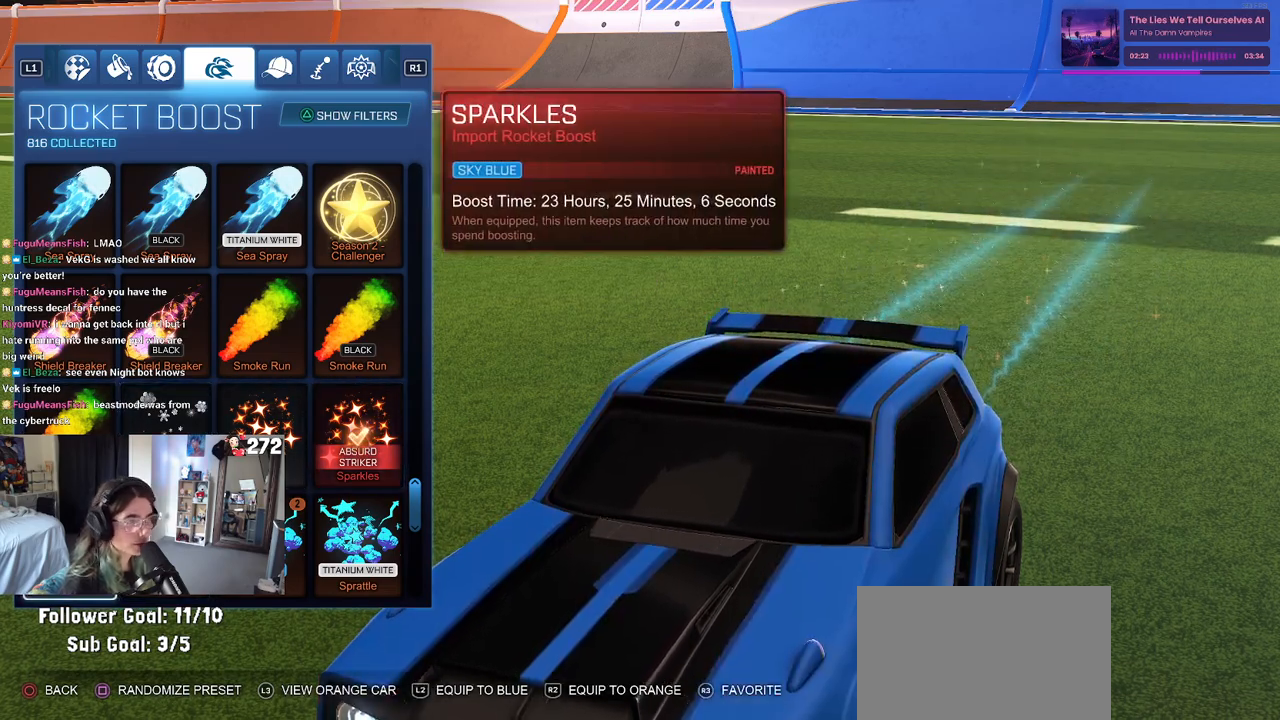
{"buttons": [], "left_stick": "center", "right_stick": "center", "events": []}
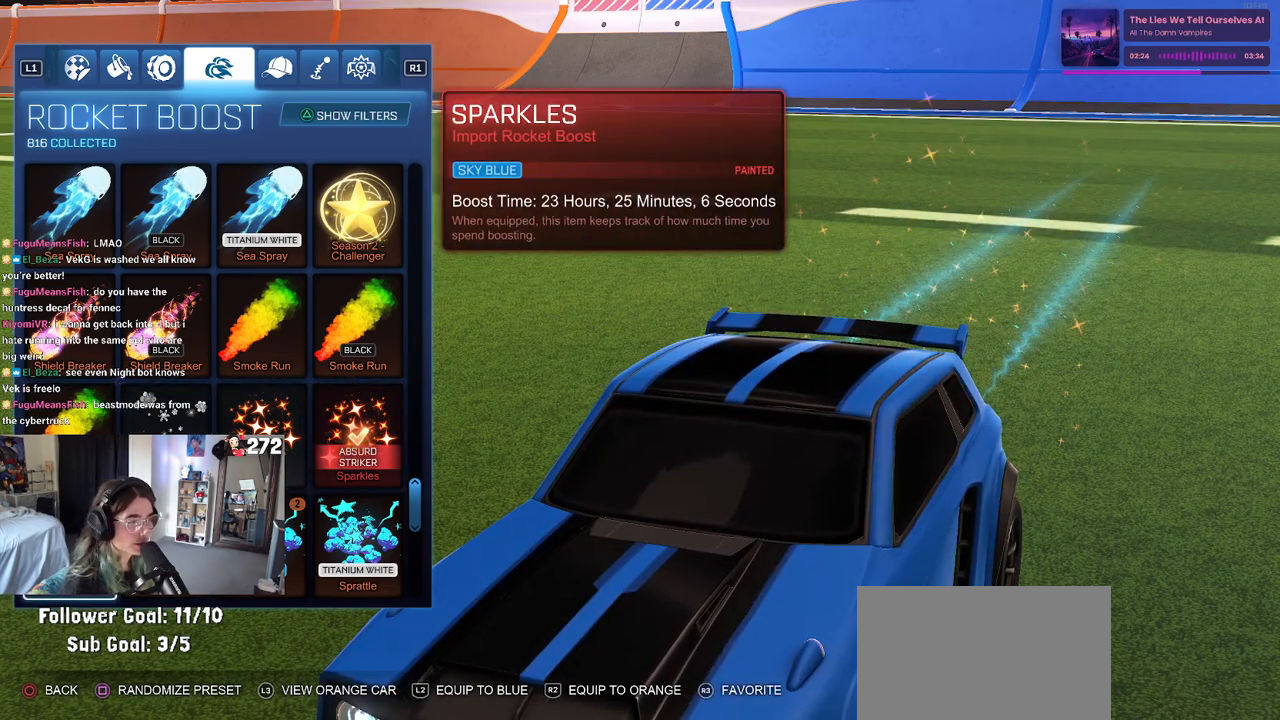
{"buttons": [], "left_stick": "center", "right_stick": "center", "events": [[283, "L3", "down"], [367, "L3", "up"]]}
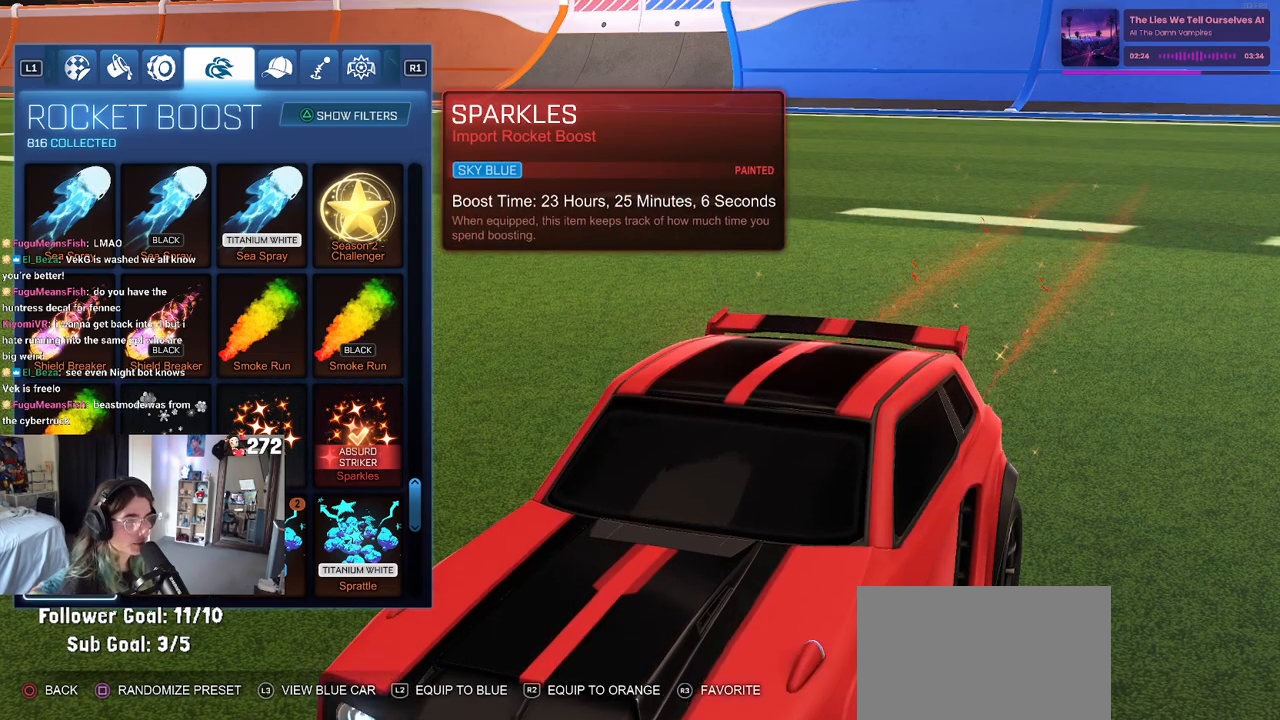
{"buttons": [], "left_stick": "center", "right_stick": "center", "events": [[83, "L3", "down"], [200, "L3", "up"]]}
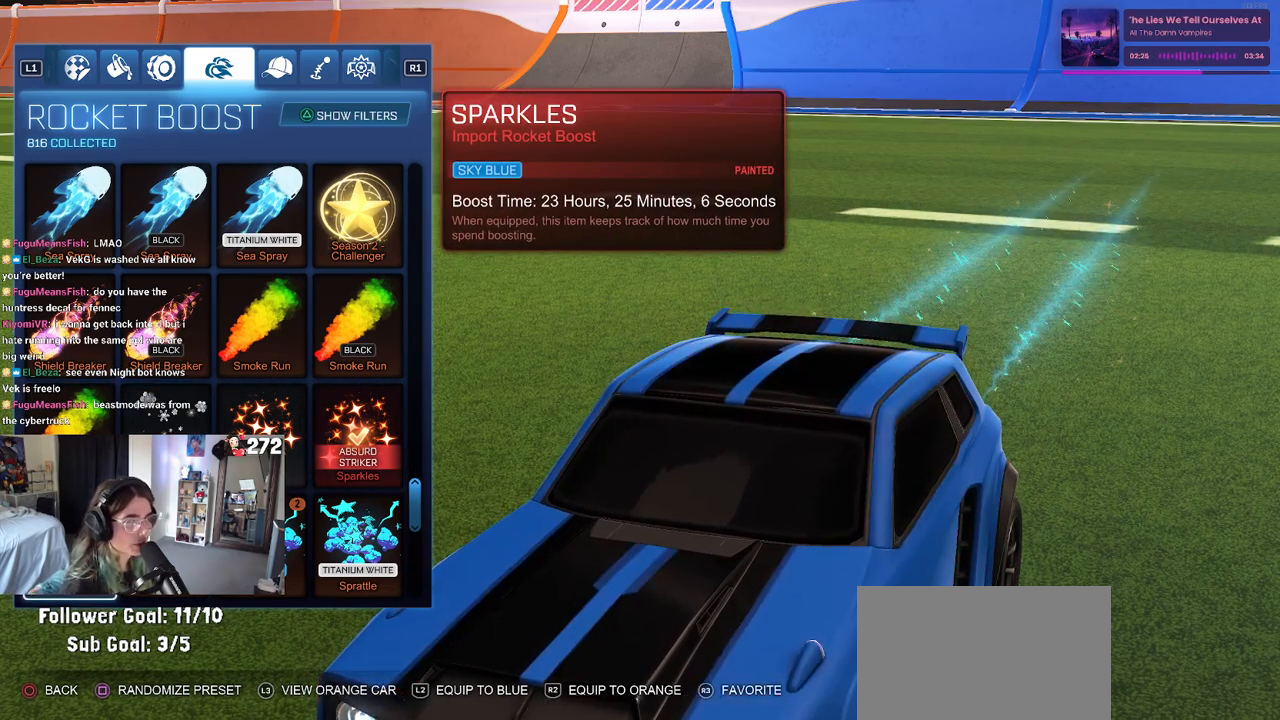
{"buttons": ["CIRCLE"], "left_stick": "center", "right_stick": "center", "events": [[117, "CIRCLE", "down"], [167, "CIRCLE", "up"], [283, "CIRCLE", "down"], [383, "CIRCLE", "up"], [433, "CIRCLE", "down"]]}
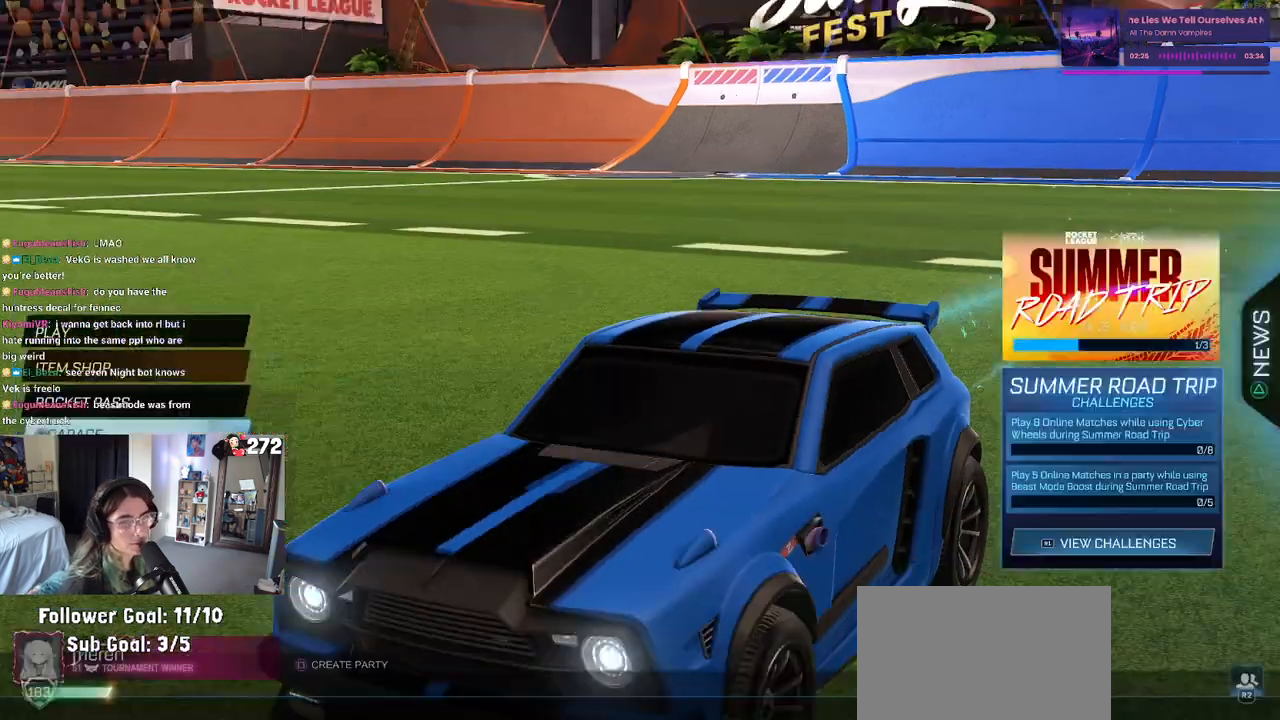
{"buttons": ["CROSS"], "left_stick": "center", "right_stick": "center", "events": [[33, "CIRCLE", "up"], [33, "DPAD_UP", "down"], [117, "DPAD_UP", "up"], [217, "DPAD_UP", "down"], [300, "DPAD_UP", "up"], [367, "DPAD_UP", "down"], [417, "CROSS", "down"], [483, "DPAD_UP", "up"]]}
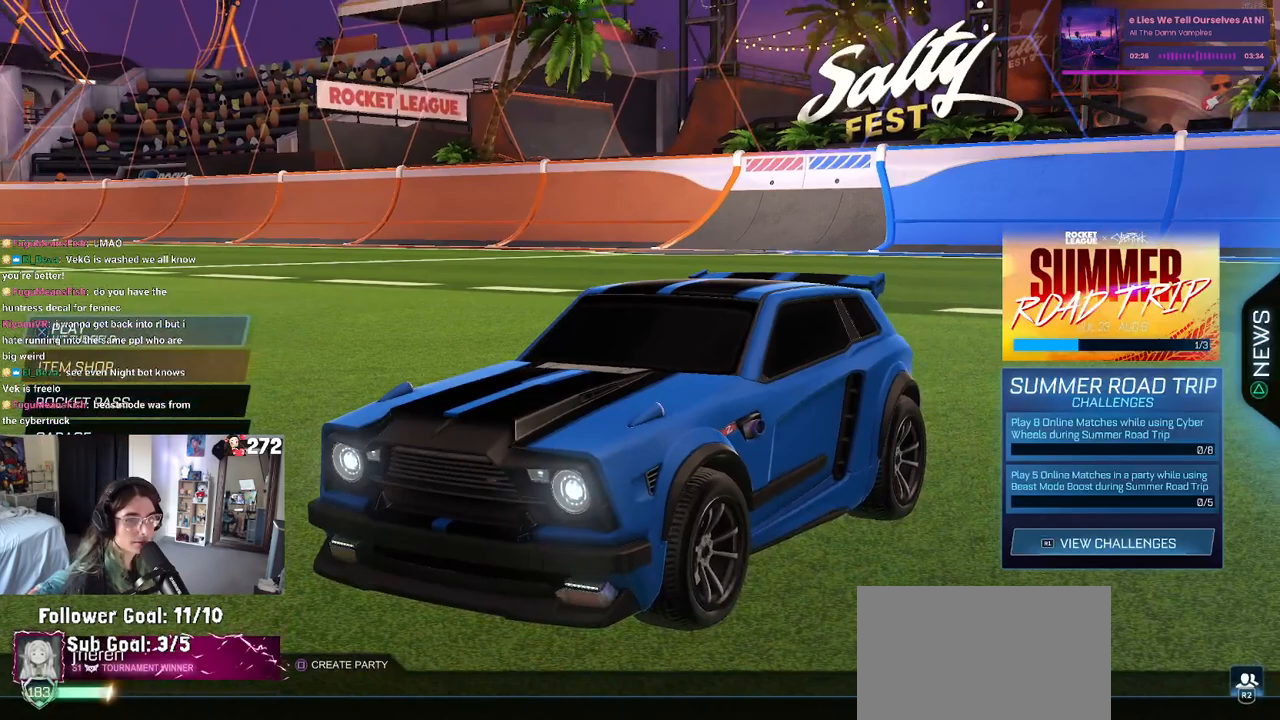
{"buttons": [], "left_stick": "center", "right_stick": "center", "events": [[17, "CROSS", "up"]]}
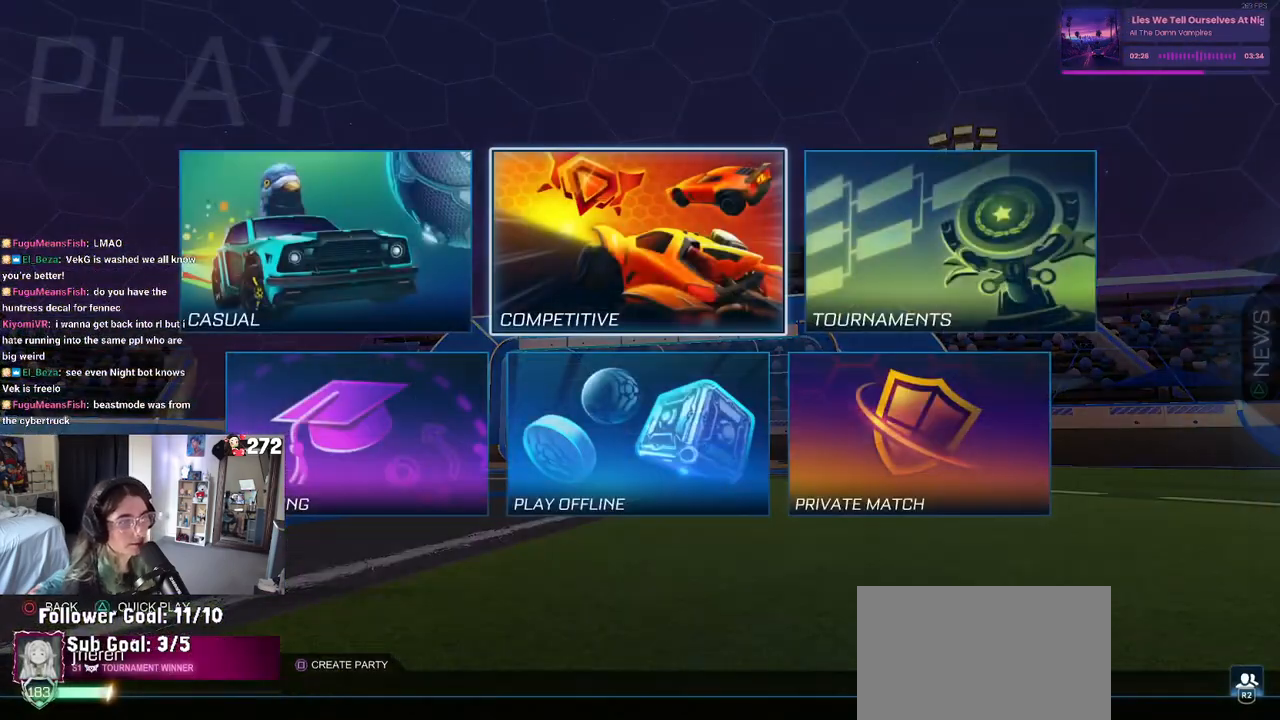
{"buttons": [], "left_stick": "center", "right_stick": "center", "events": [[33, "CROSS", "down"], [133, "CROSS", "up"]]}
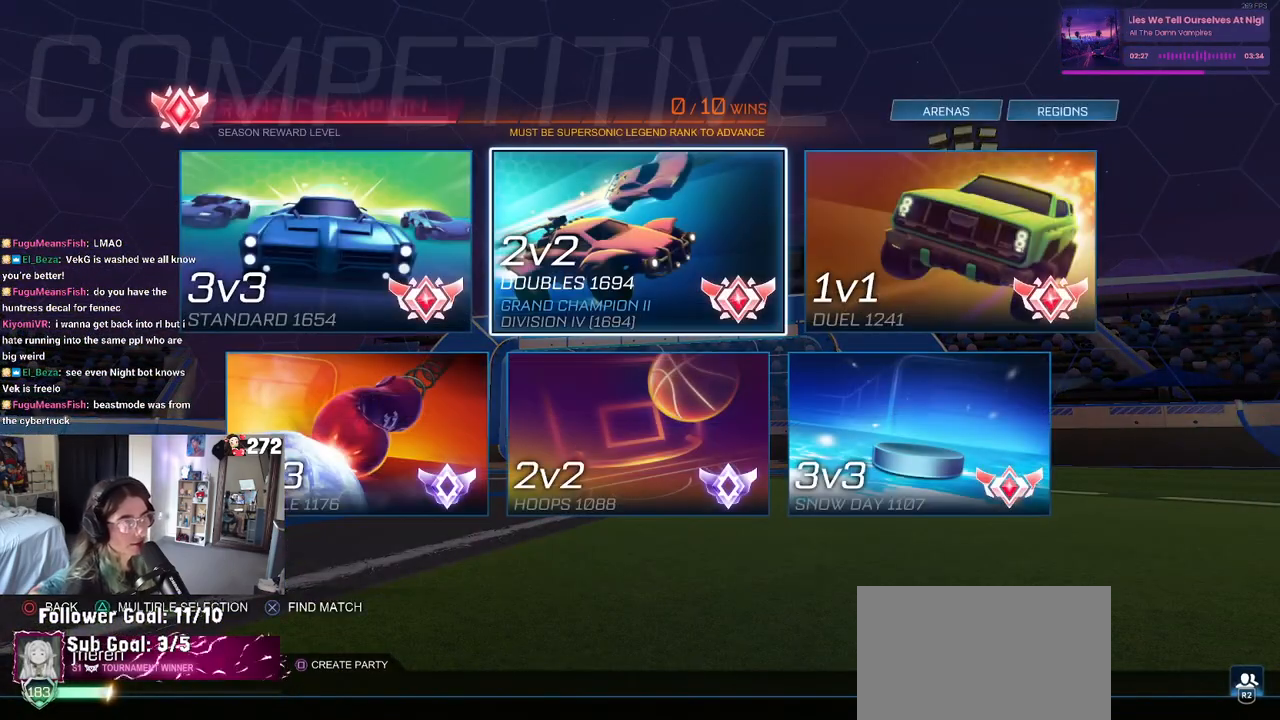
{"buttons": [], "left_stick": "center", "right_stick": "center", "events": [[200, "CROSS", "down"], [283, "CROSS", "up"]]}
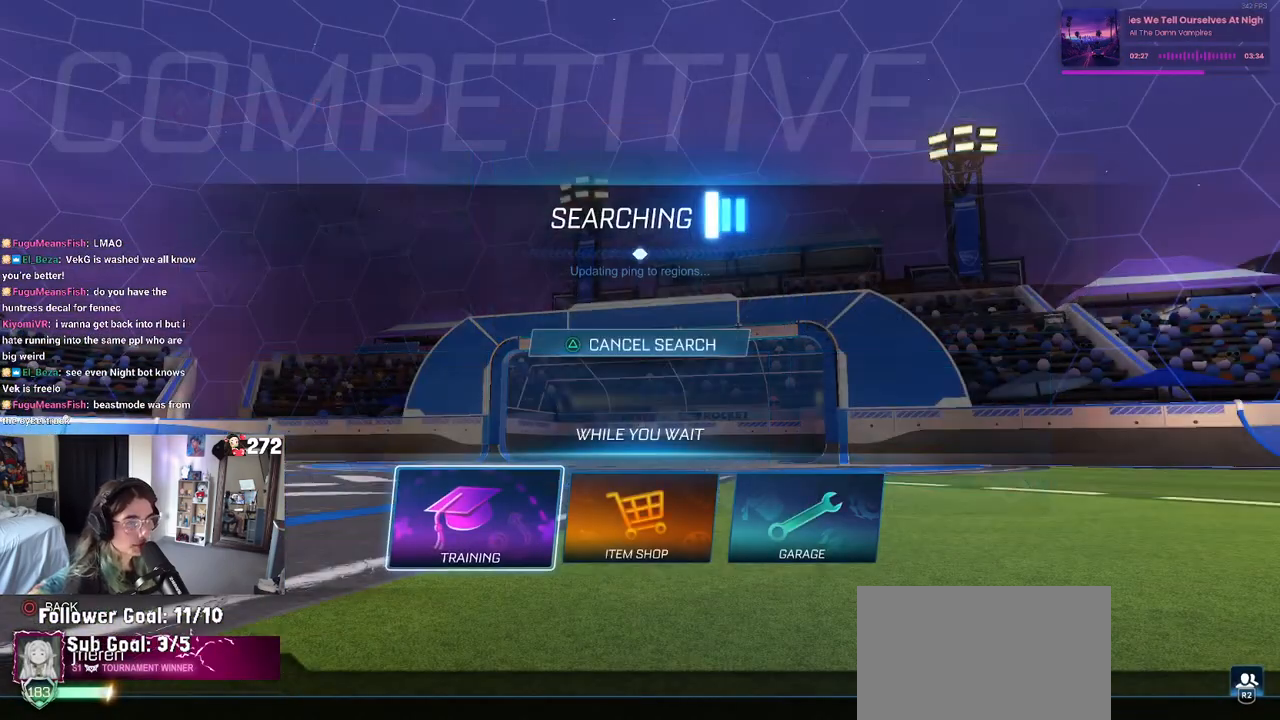
{"buttons": [], "left_stick": "center", "right_stick": "center", "events": [[83, "CROSS", "down"], [200, "CROSS", "up"], [233, "CROSS", "down"], [317, "CROSS", "up"], [433, "CROSS", "down"], [500, "CROSS", "up"]]}
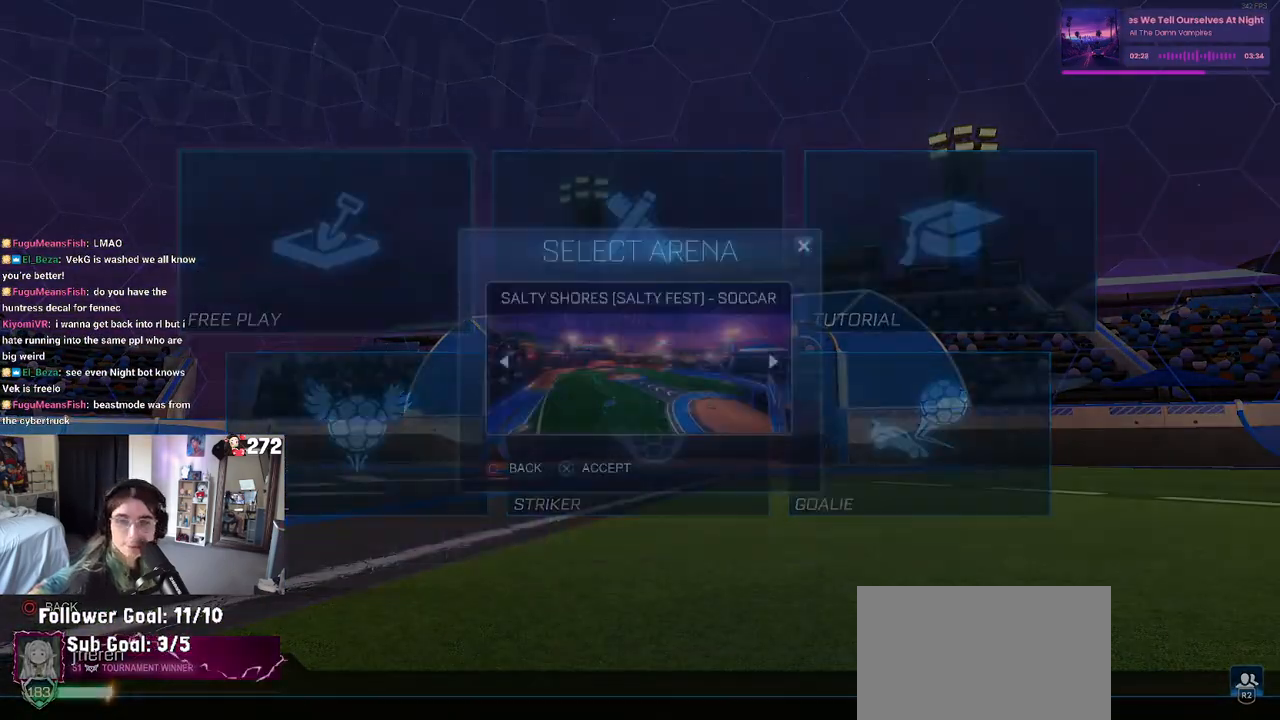
{"buttons": [], "left_stick": "center", "right_stick": "center", "events": [[67, "CROSS", "down"], [183, "CROSS", "up"]]}
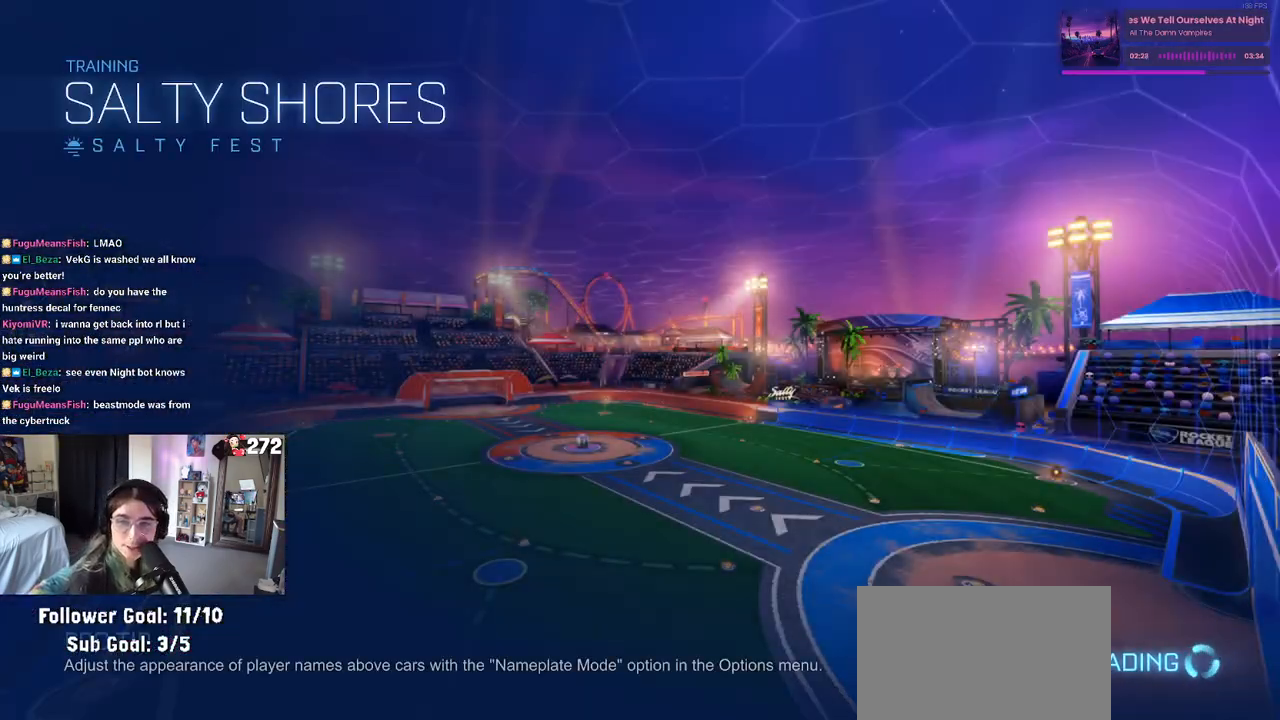
{"buttons": ["R2"], "left_stick": "center", "right_stick": "center", "events": [[50, "R2", "down"]]}
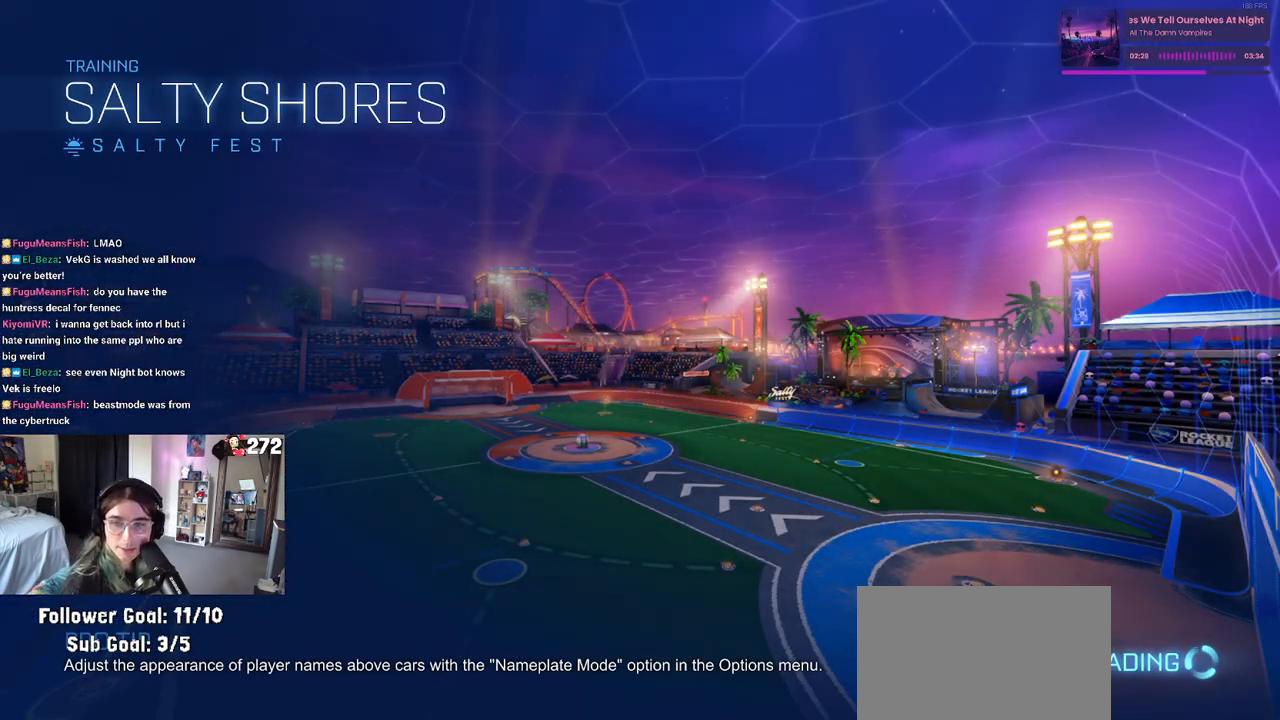
{"buttons": ["R1", "R2"], "left_stick": "center", "right_stick": "center", "events": [[450, "R1", "down"]]}
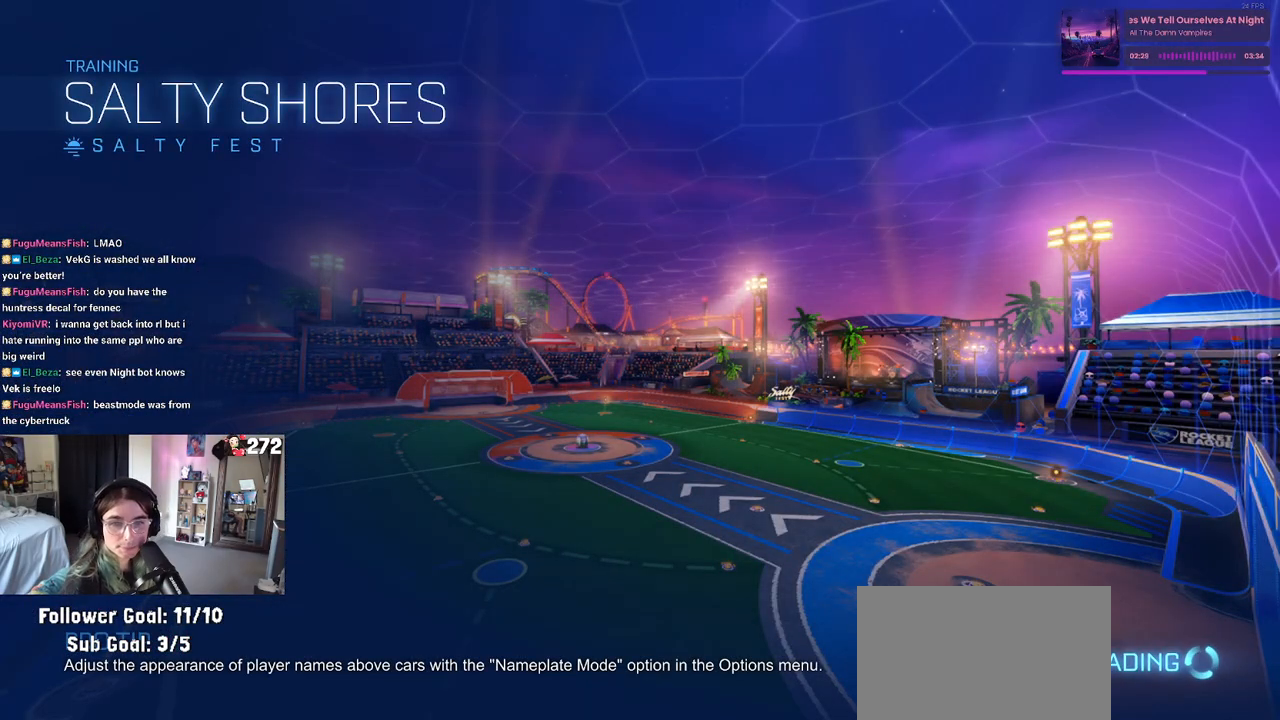
{"buttons": ["R1", "R2"], "left_stick": "center", "right_stick": "center", "events": []}
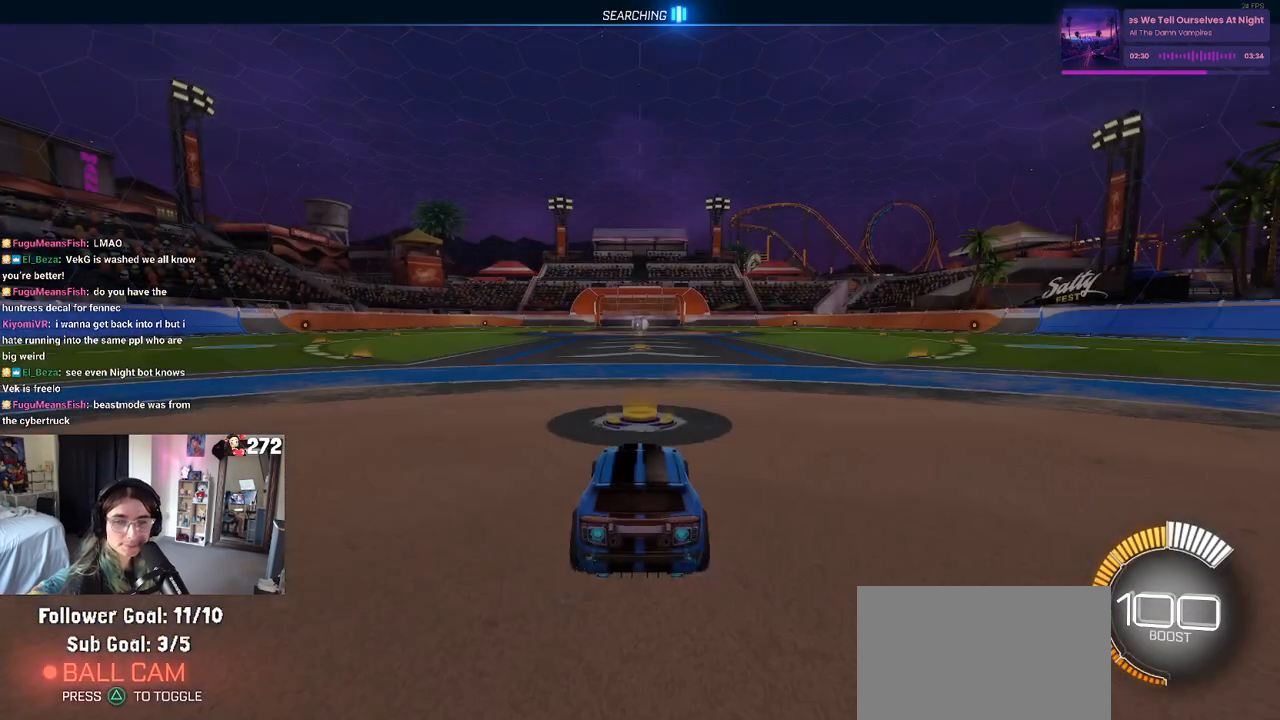
{"buttons": ["R1", "R2"], "left_stick": "up-left", "right_stick": "center", "events": [[250, "left_stick", "right"], [350, "CROSS", "down"], [383, "left_stick", "up"], [450, "left_stick", "up-left"], [467, "CROSS", "up"]]}
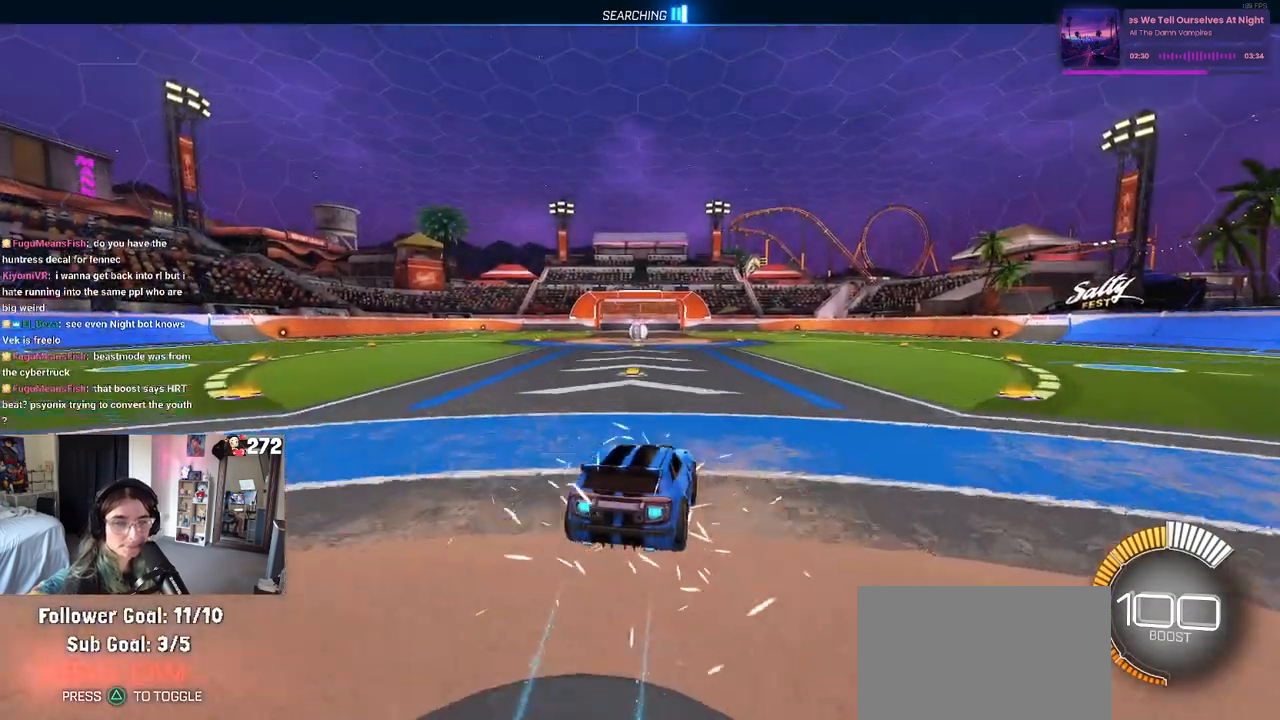
{"buttons": ["SQUARE", "R2"], "left_stick": "down-left", "right_stick": "center", "events": [[17, "CROSS", "down"], [83, "SQUARE", "down"], [83, "left_stick", "down"], [133, "CROSS", "up"], [333, "left_stick", "down-left"], [483, "R1", "up"]]}
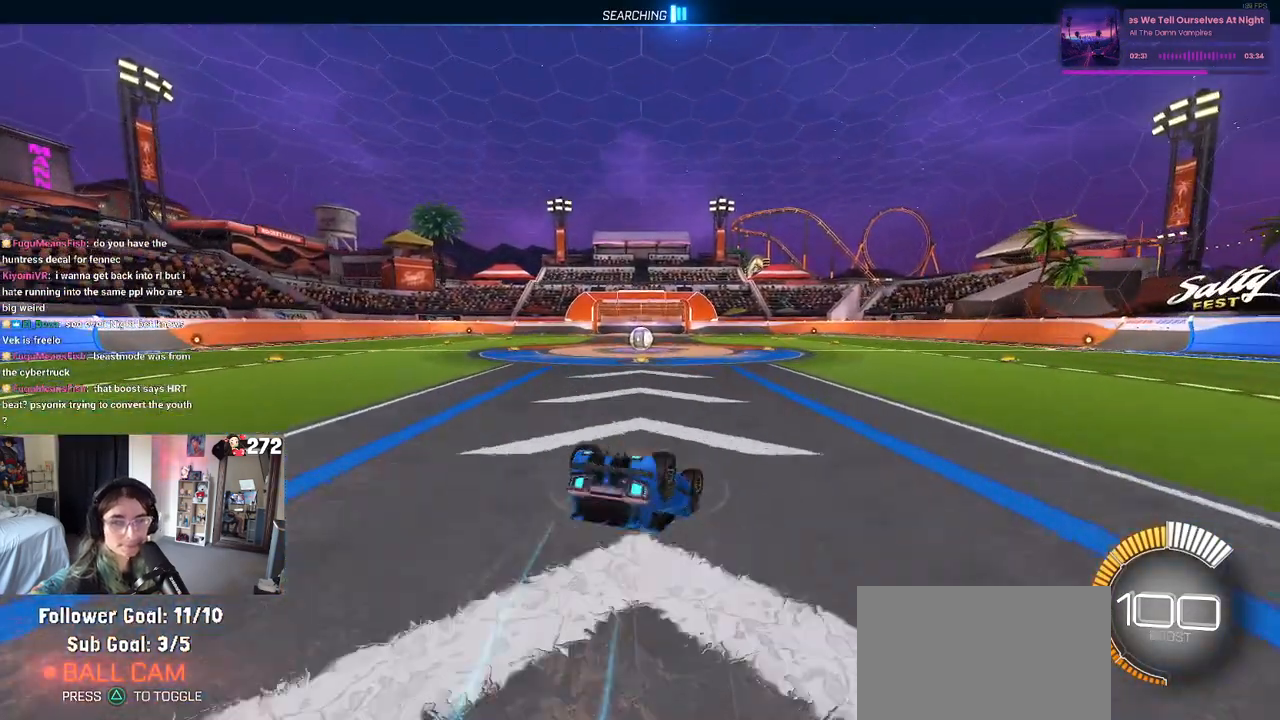
{"buttons": ["R2"], "left_stick": "center", "right_stick": "center", "events": [[450, "SQUARE", "up"], [500, "left_stick", "center"]]}
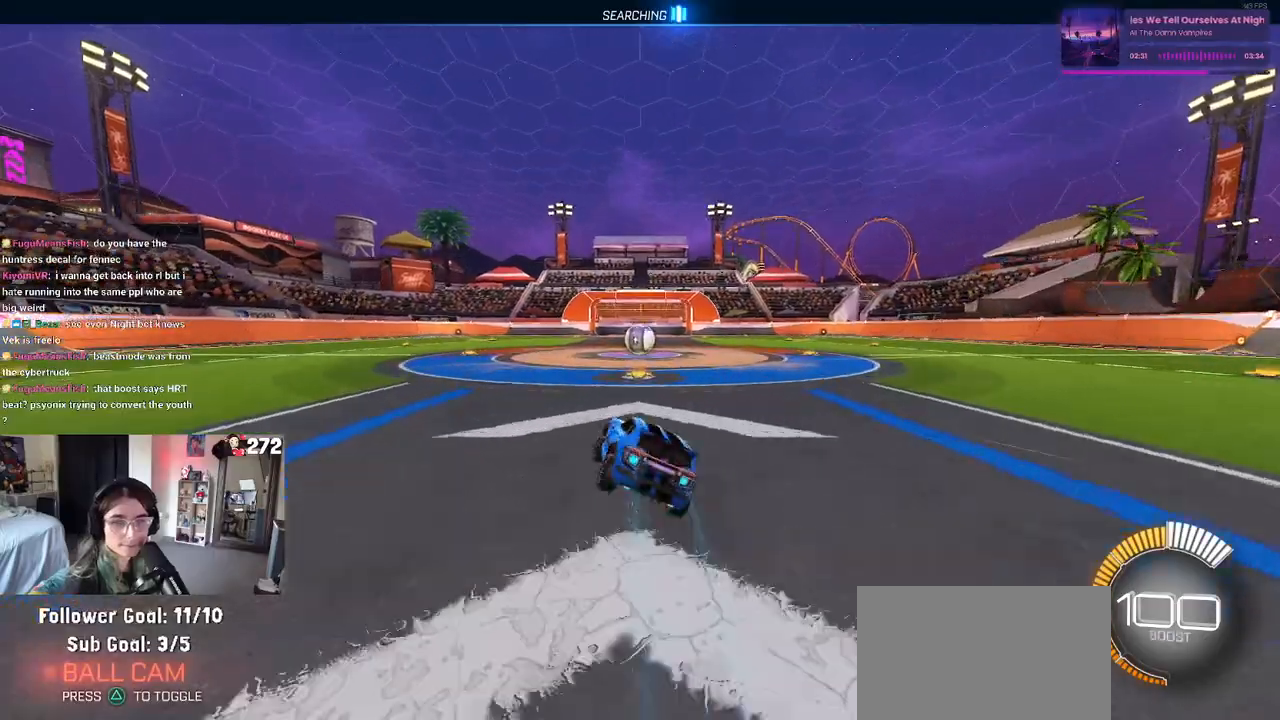
{"buttons": ["R2"], "left_stick": "center", "right_stick": "center", "events": [[117, "R2", "up"], [183, "L2", "down"], [183, "left_stick", "left"], [467, "R2", "down"], [483, "L2", "up"], [483, "left_stick", "center"]]}
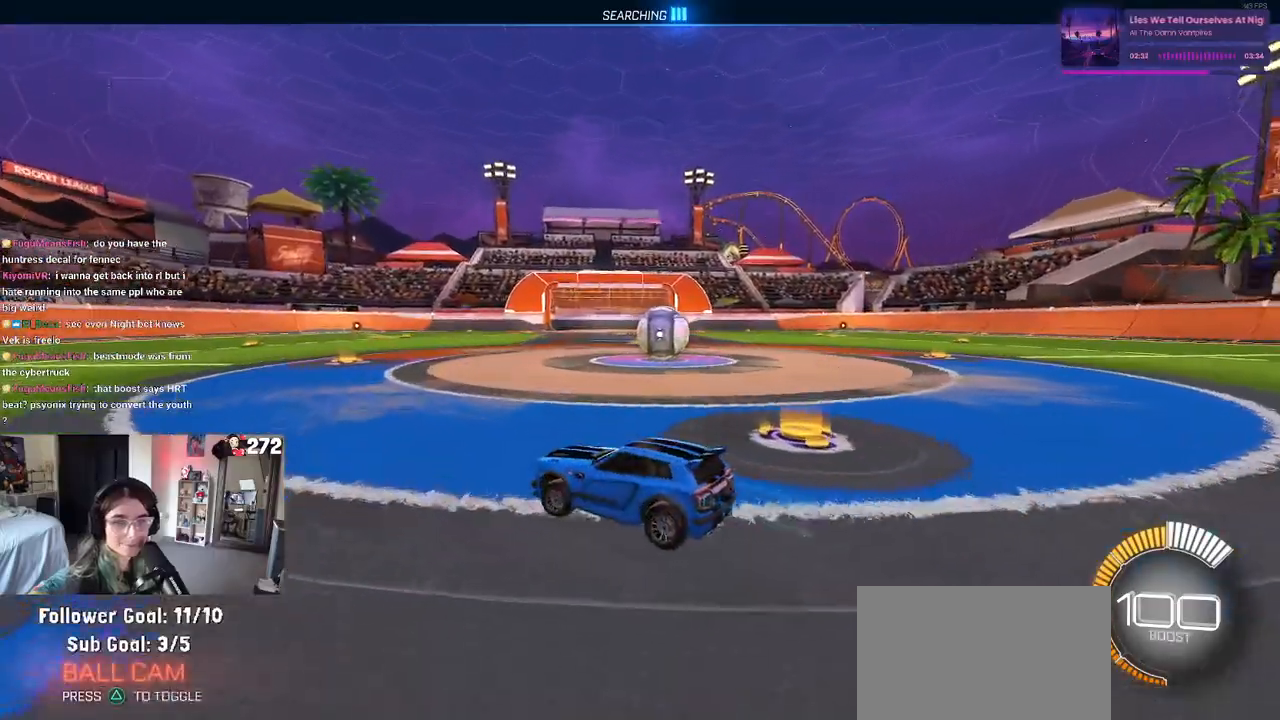
{"buttons": ["R2"], "left_stick": "right", "right_stick": "center", "events": [[33, "left_stick", "right"], [367, "left_stick", "center"], [450, "left_stick", "right"]]}
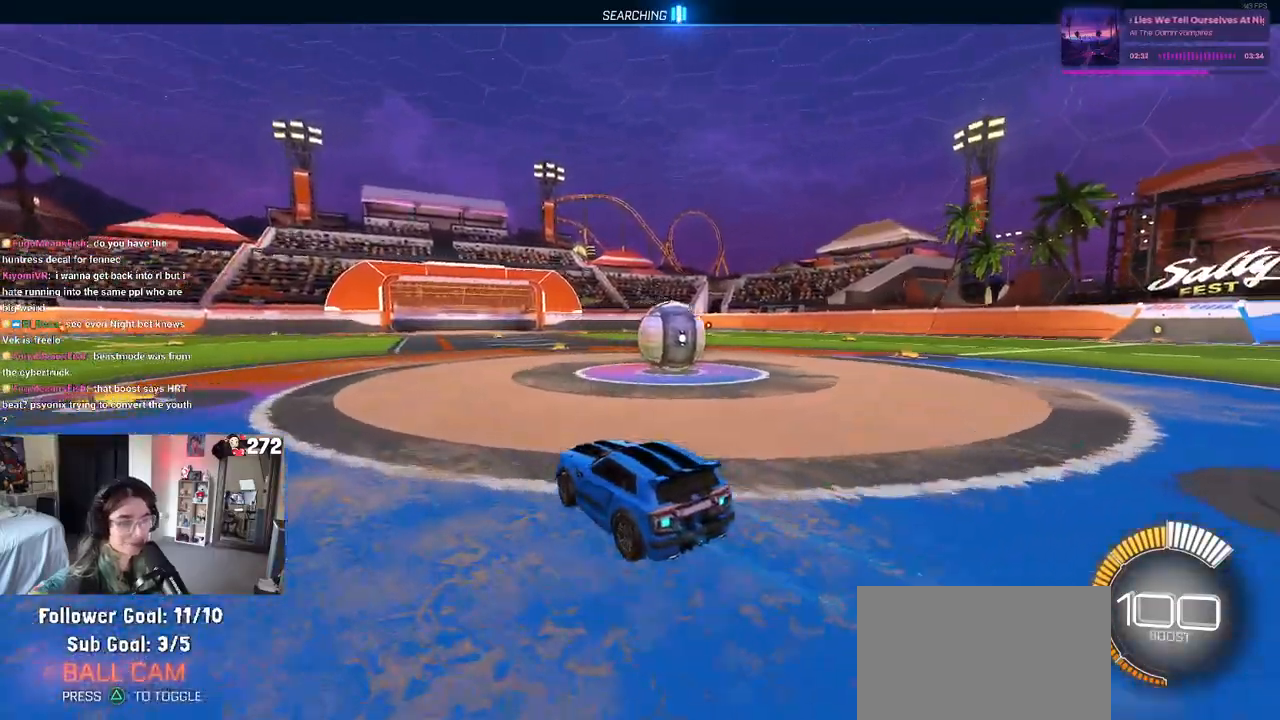
{"buttons": ["R2"], "left_stick": "right", "right_stick": "center", "events": [[167, "left_stick", "center"], [300, "left_stick", "right"]]}
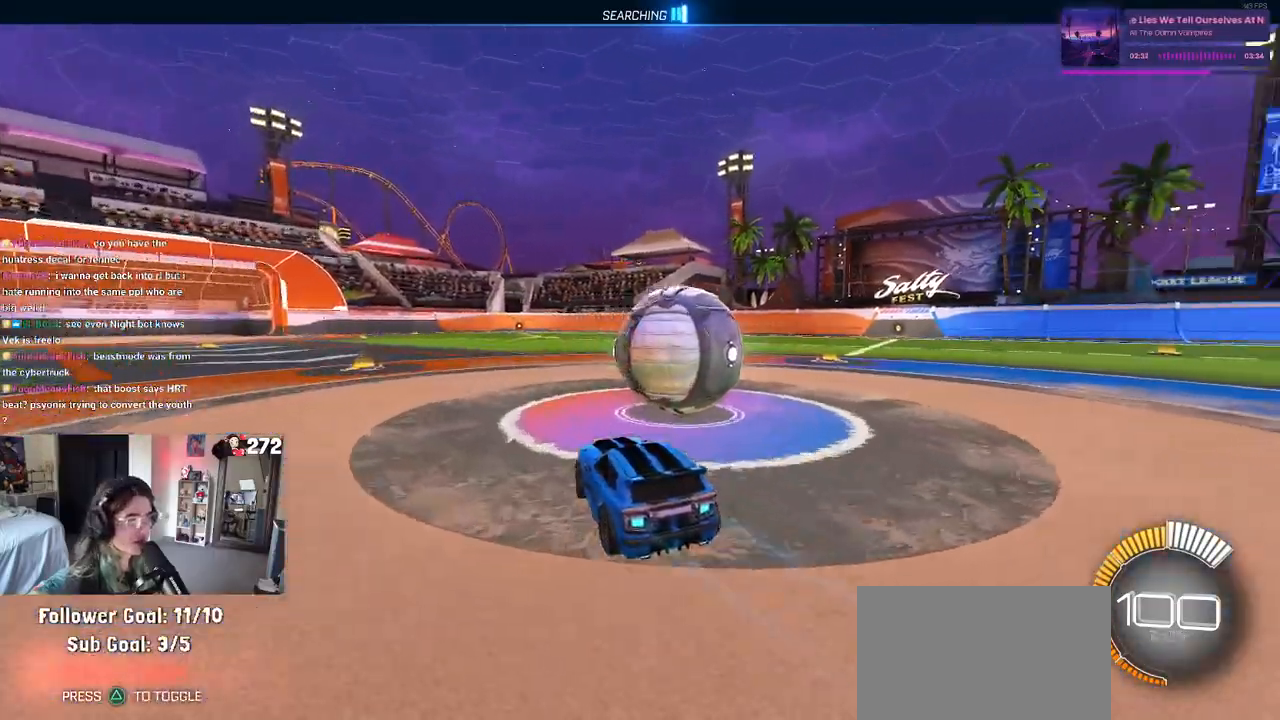
{"buttons": ["R1", "R2"], "left_stick": "center", "right_stick": "center", "events": [[100, "R1", "down"], [383, "left_stick", "center"]]}
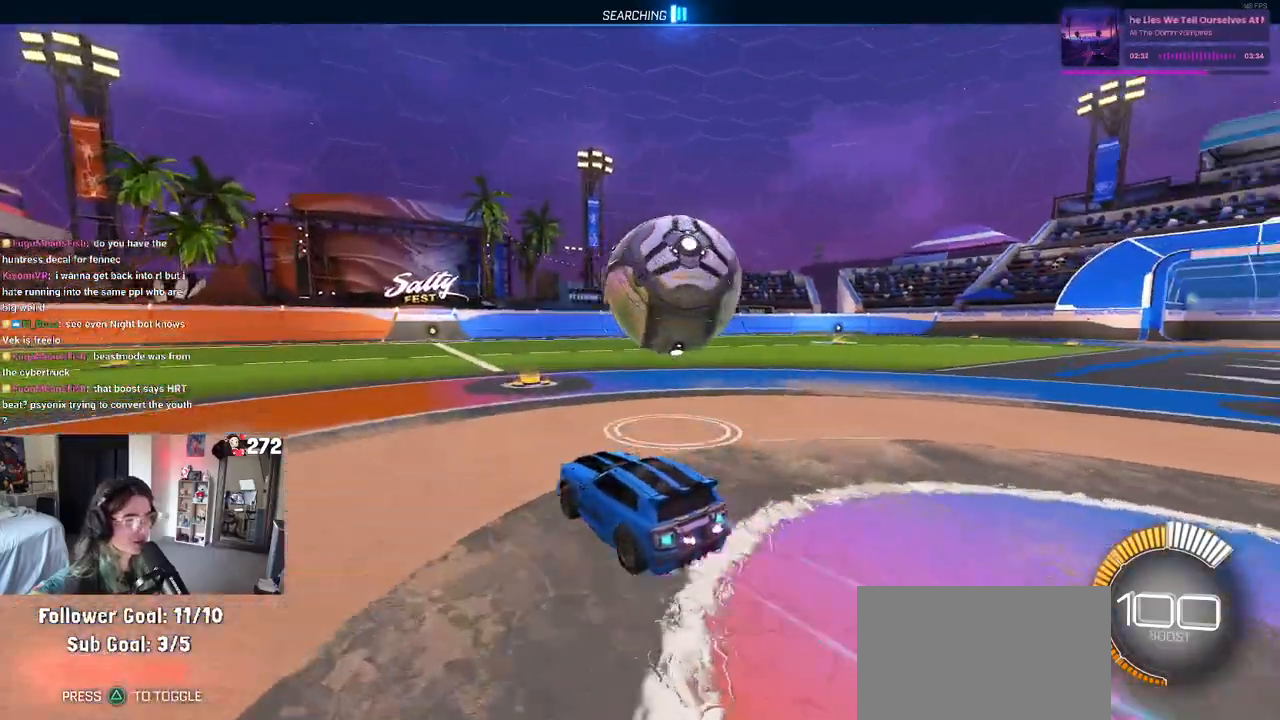
{"buttons": ["R2"], "left_stick": "center", "right_stick": "center", "events": [[33, "left_stick", "right"], [100, "R1", "up"], [317, "R1", "down"], [333, "left_stick", "center"], [450, "R1", "up"]]}
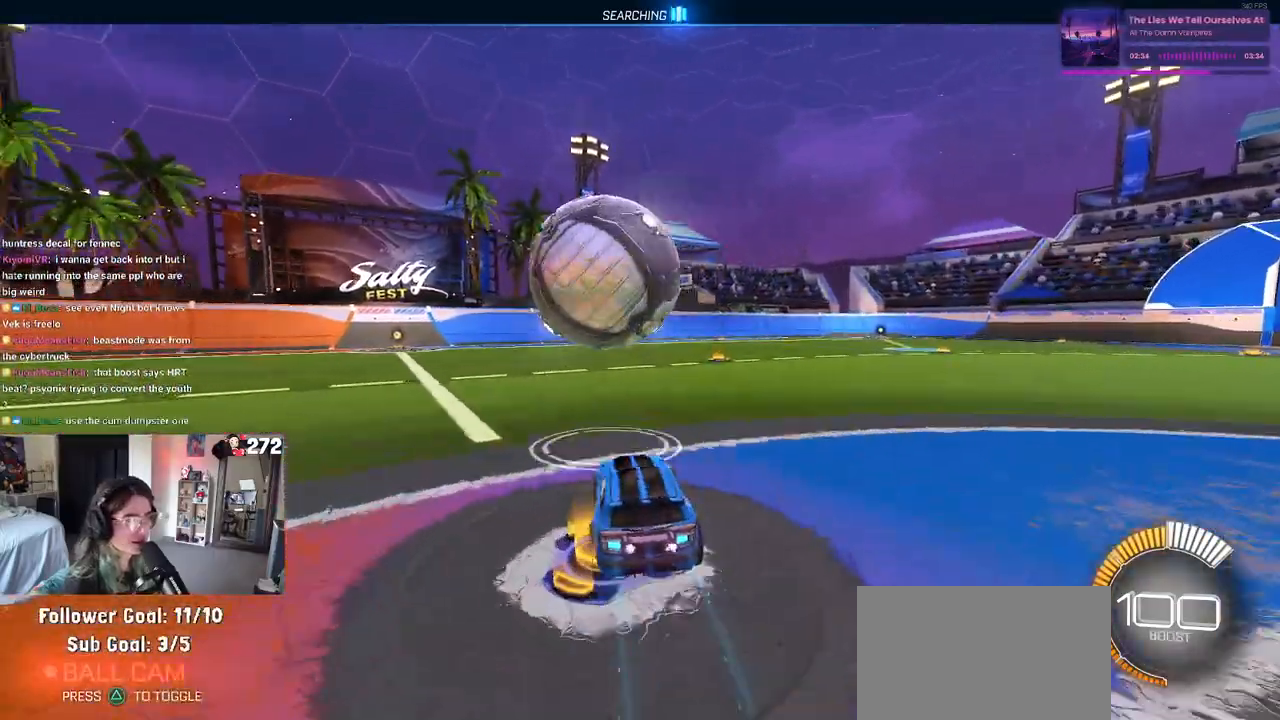
{"buttons": ["R2"], "left_stick": "left", "right_stick": "center", "events": [[17, "left_stick", "left"], [183, "R1", "down"], [217, "left_stick", "center"], [367, "R1", "up"], [483, "left_stick", "left"]]}
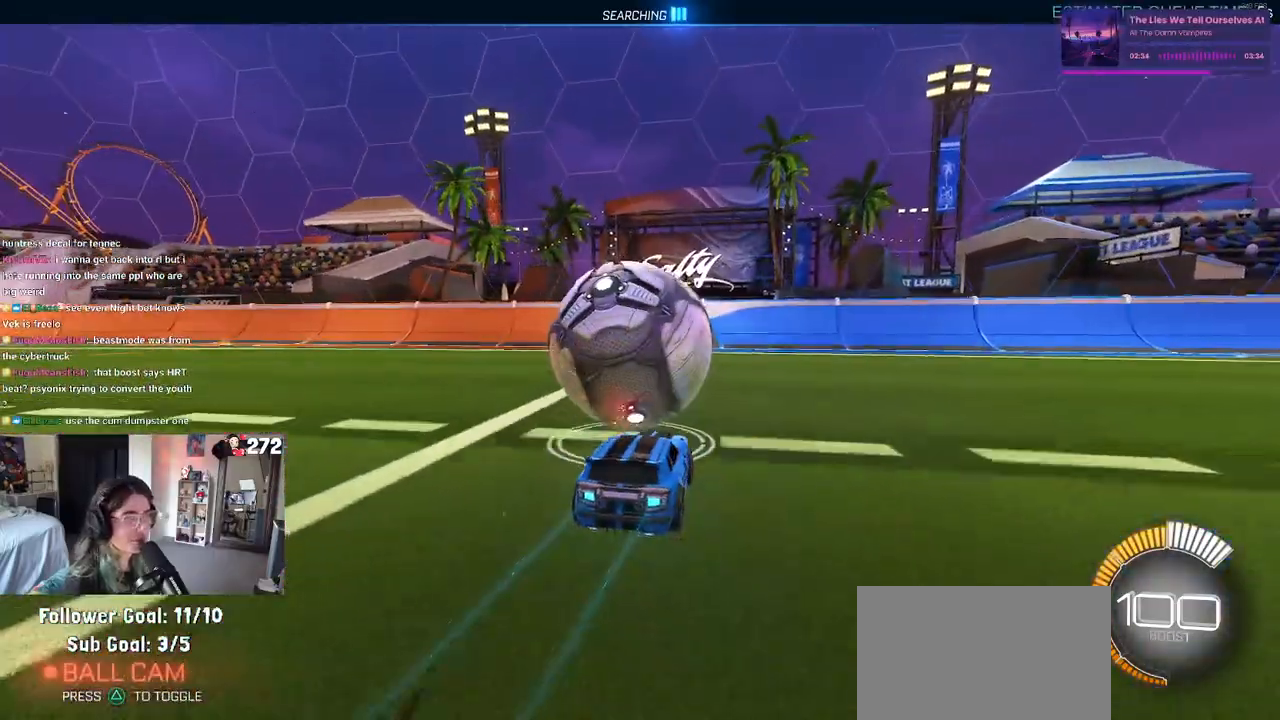
{"buttons": [], "left_stick": "center", "right_stick": "center", "events": [[117, "left_stick", "center"], [400, "R2", "up"]]}
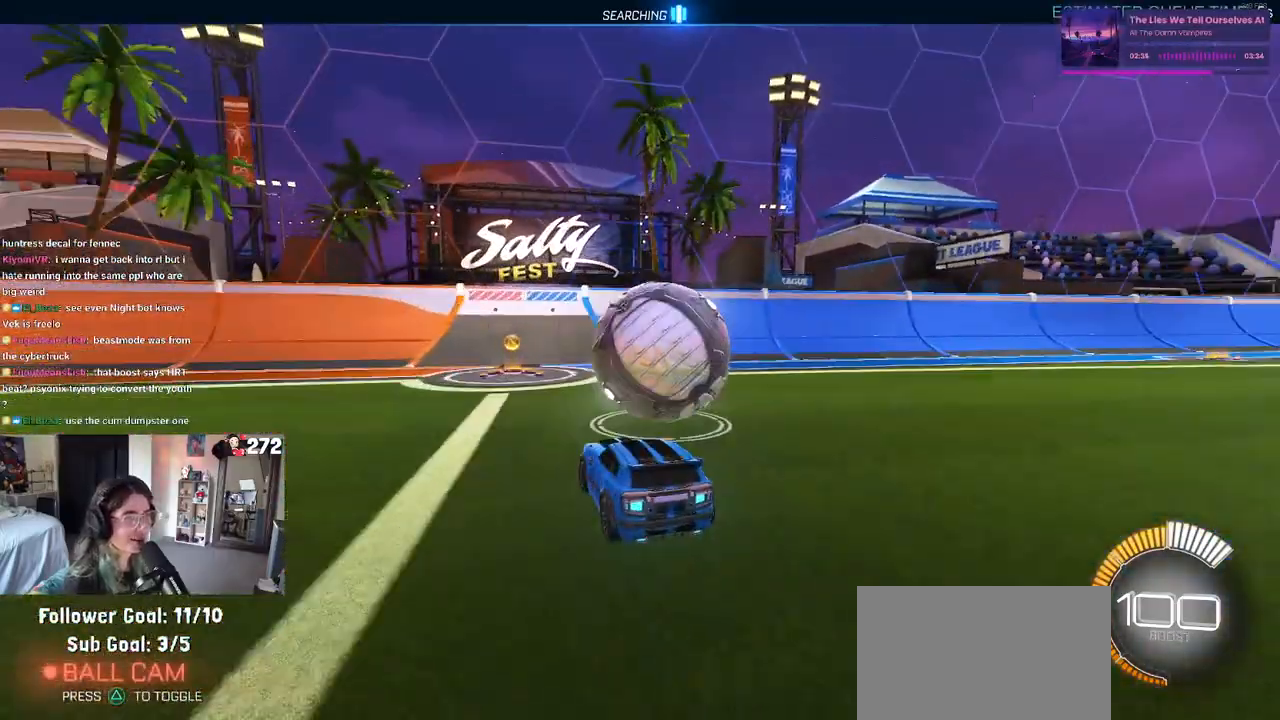
{"buttons": ["R2"], "left_stick": "right", "right_stick": "center", "events": [[50, "R2", "down"], [467, "left_stick", "right"]]}